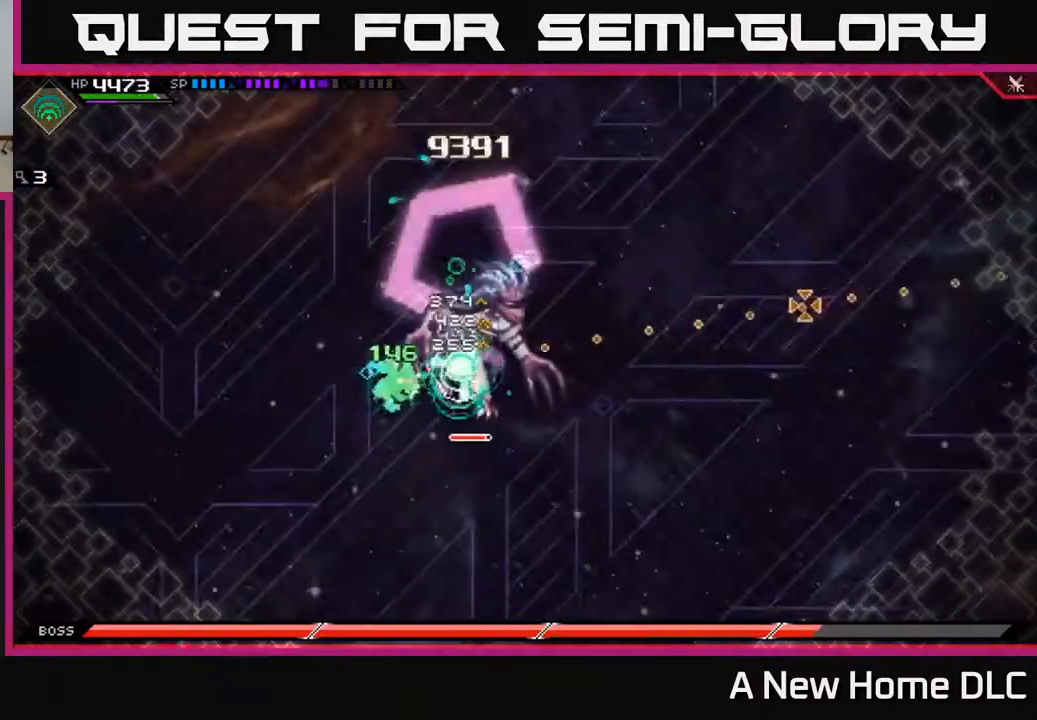
Gameplay with a controller (Xbox layout); each line is a JSON object with the inputs held at the frame after it. "events" lists button and stick changes between this image and that frame as [ms after this image, input, new state], when the widget could be followed in between.
{"buttons": [], "left_stick": "center", "right_stick": "right", "events": []}
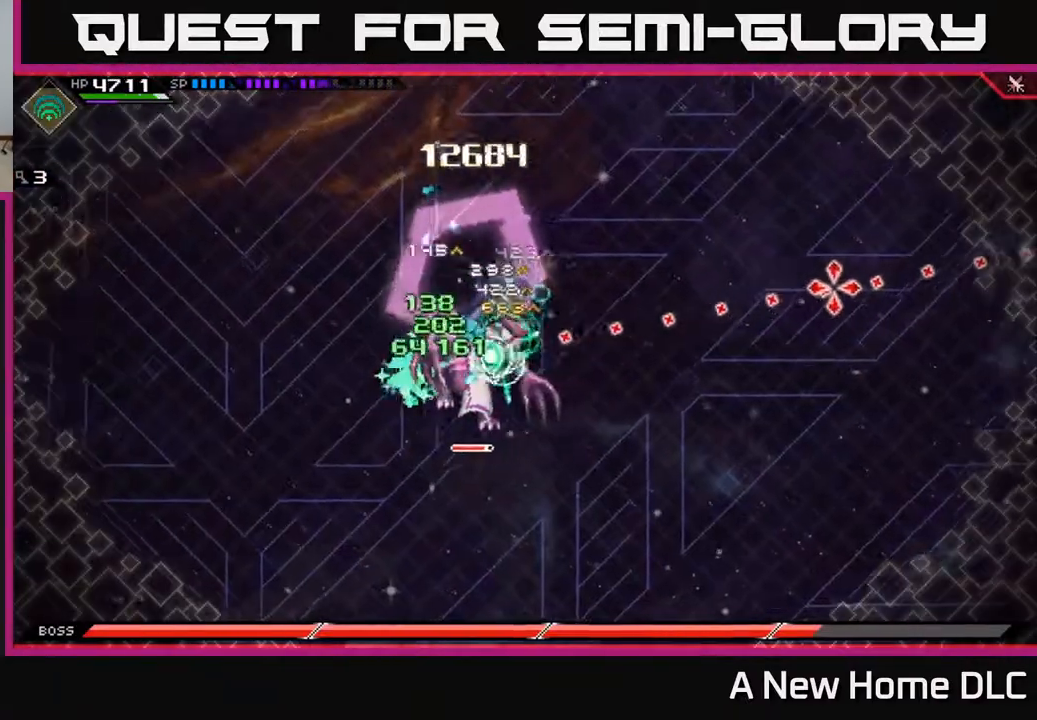
{"buttons": [], "left_stick": "center", "right_stick": "right", "events": []}
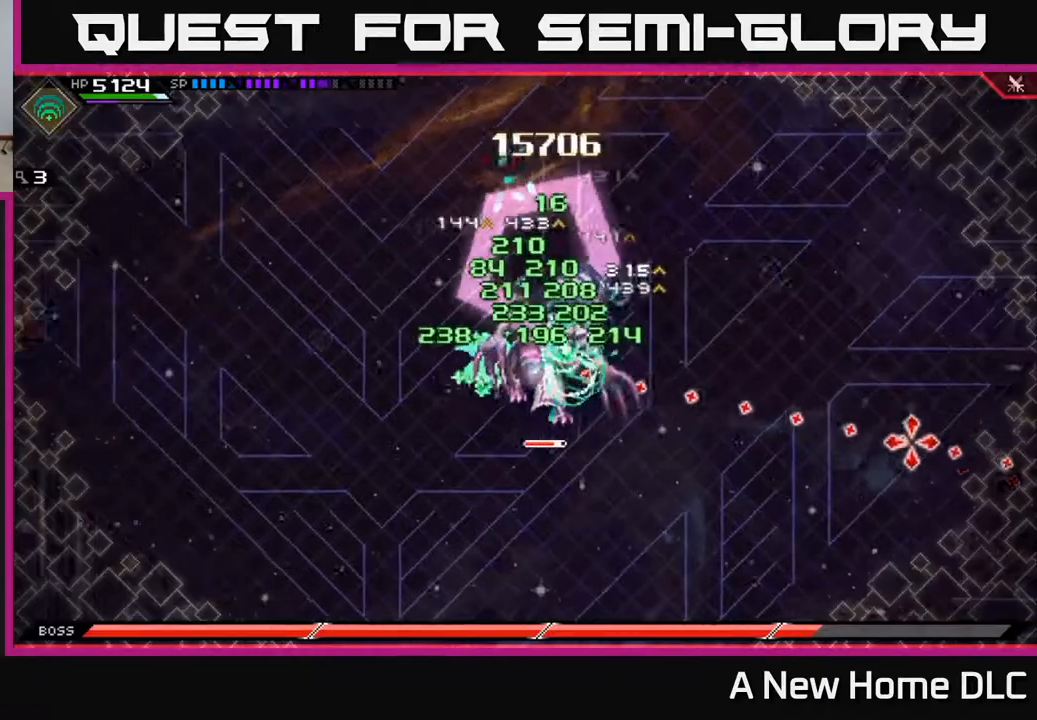
{"buttons": [], "left_stick": "center", "right_stick": "right", "events": []}
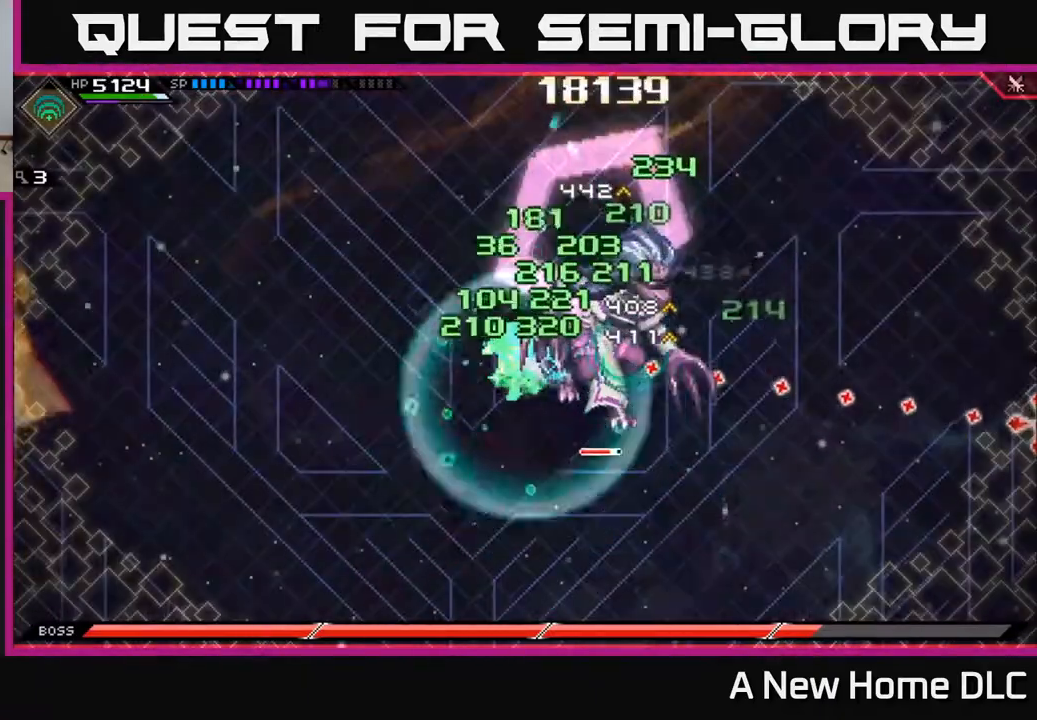
{"buttons": [], "left_stick": "center", "right_stick": "right", "events": []}
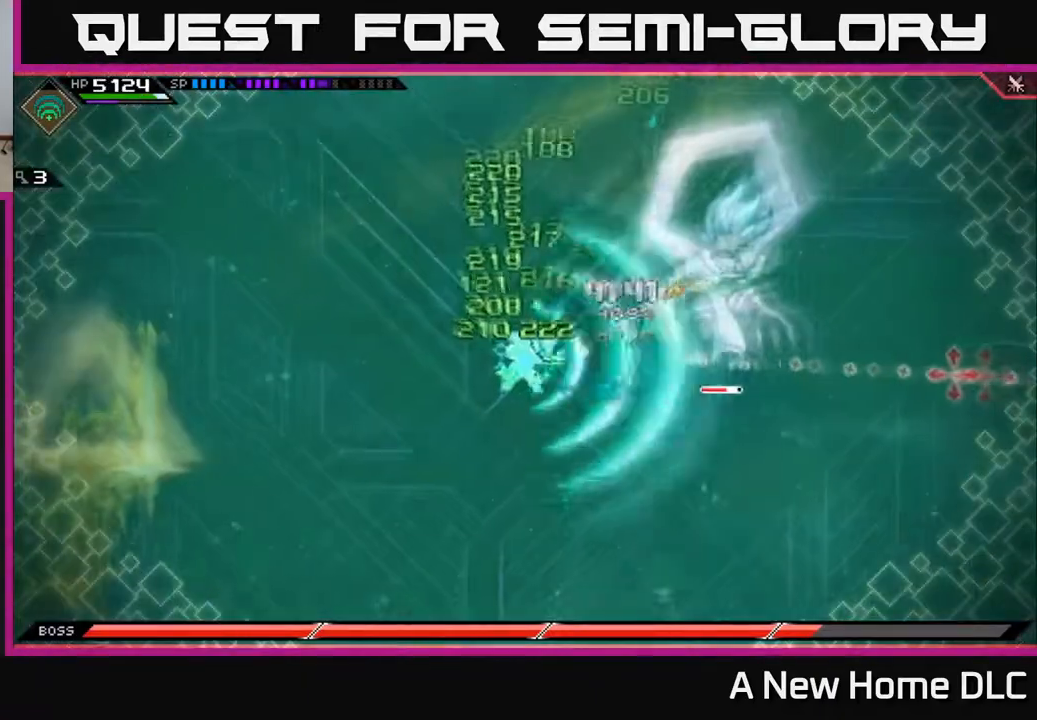
{"buttons": ["L1"], "left_stick": "right", "right_stick": "center", "events": [[100, "left_stick", "right"], [217, "L1", "down"], [267, "right_stick", "center"], [333, "L1", "up"], [483, "L1", "down"]]}
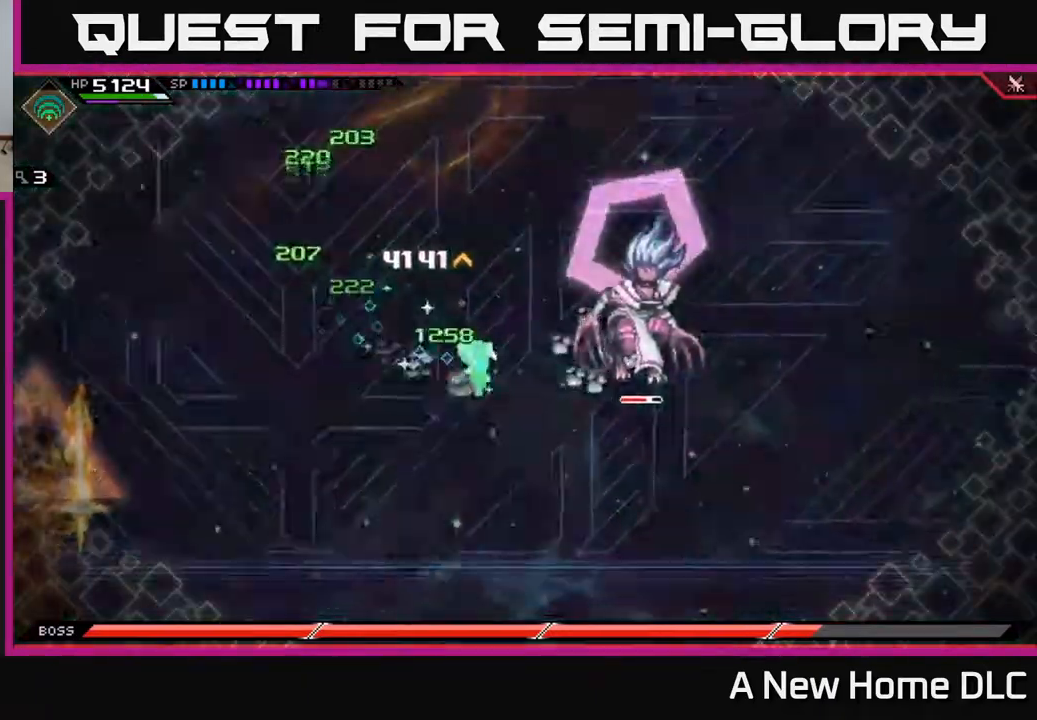
{"buttons": ["X"], "left_stick": "right", "right_stick": "center", "events": [[100, "L1", "up"], [150, "right_stick", "right"], [267, "right_stick", "center"], [283, "X", "down"], [383, "X", "up"], [450, "X", "down"]]}
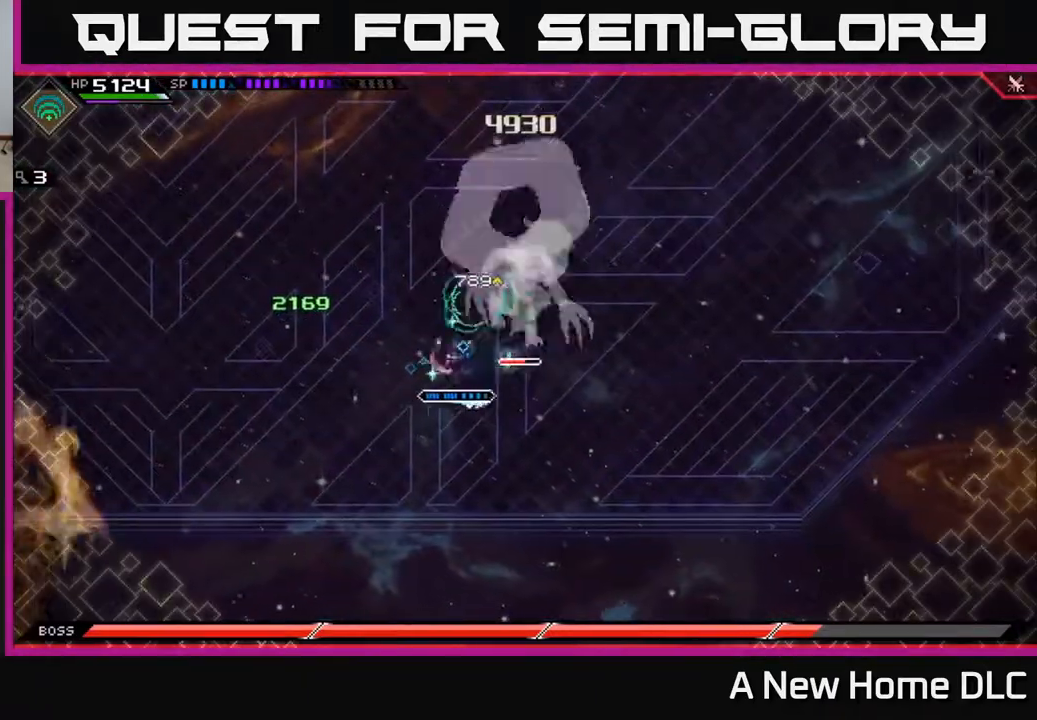
{"buttons": ["DPAD_LEFT"], "left_stick": "center", "right_stick": "center", "events": [[50, "X", "up"], [83, "left_stick", "up-right"], [100, "X", "down"], [167, "X", "up"], [250, "X", "down"], [333, "X", "up"], [367, "left_stick", "center"], [467, "DPAD_LEFT", "down"]]}
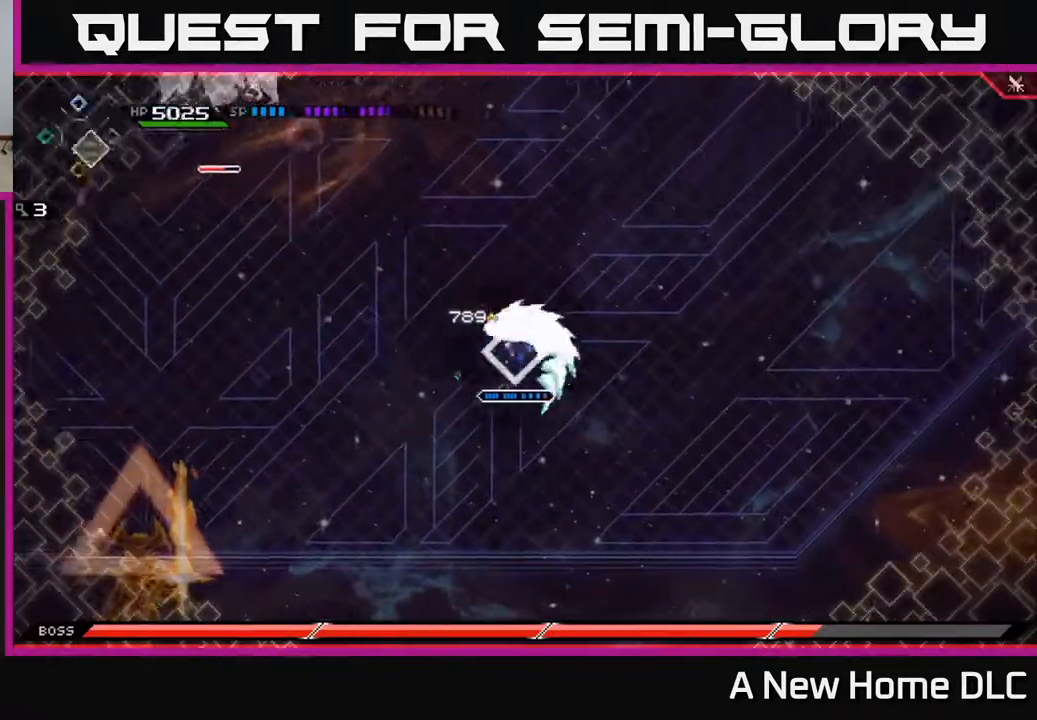
{"buttons": [], "left_stick": "up-left", "right_stick": "center", "events": [[67, "DPAD_LEFT", "up"], [283, "left_stick", "up-left"]]}
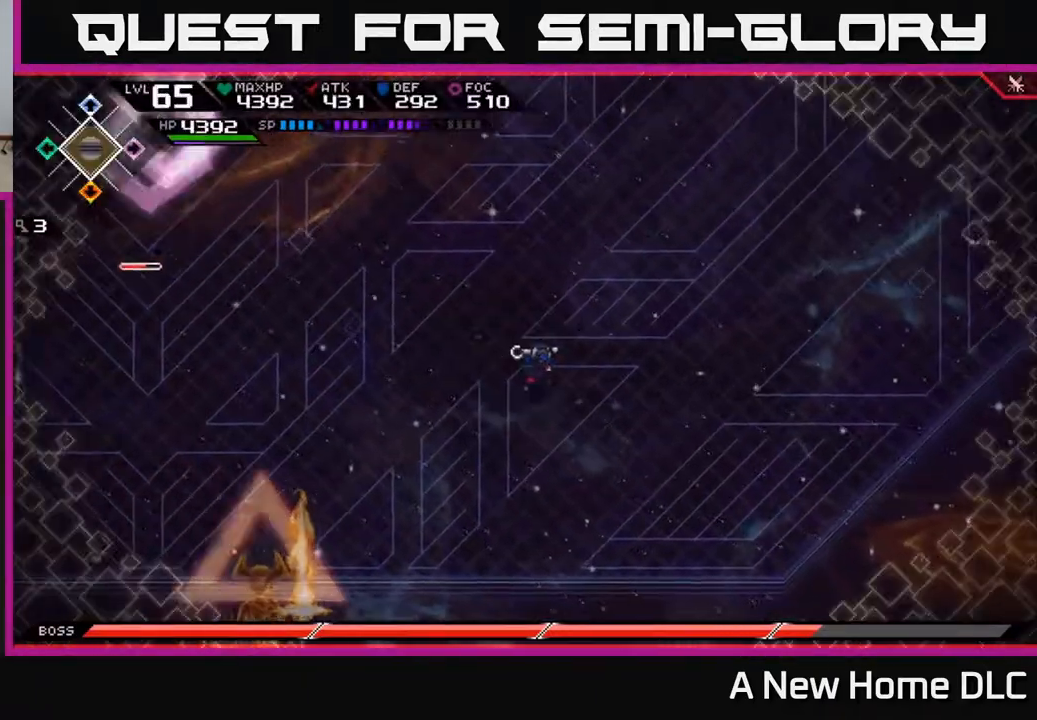
{"buttons": [], "left_stick": "up-left", "right_stick": "center", "events": []}
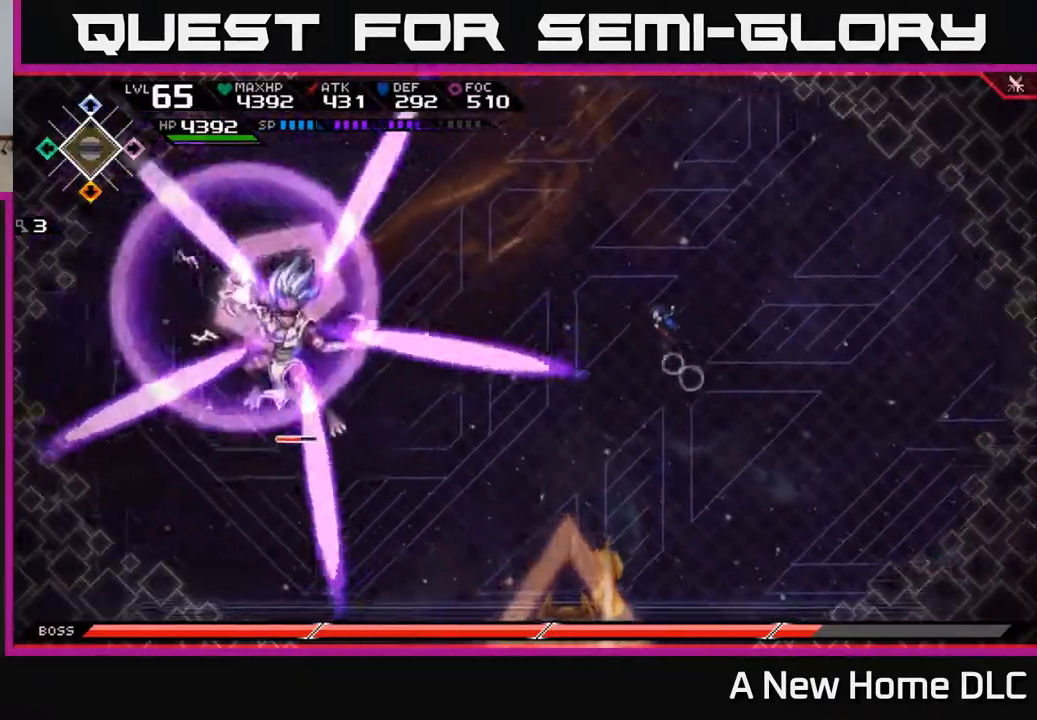
{"buttons": [], "left_stick": "down", "right_stick": "center", "events": [[117, "left_stick", "up"], [433, "left_stick", "down"]]}
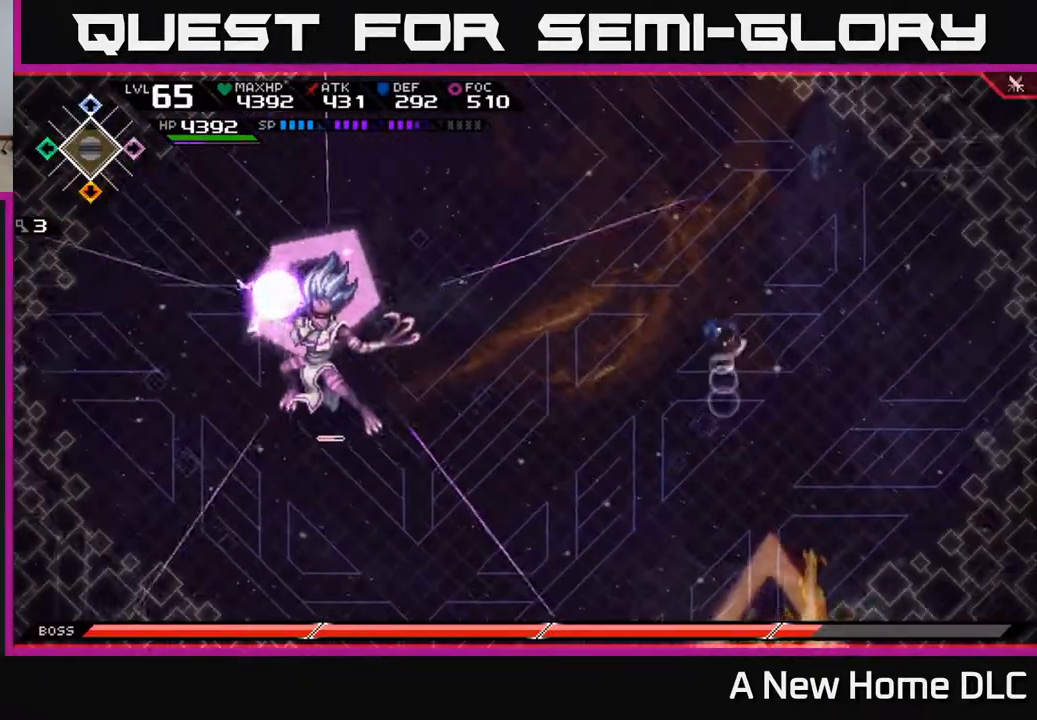
{"buttons": [], "left_stick": "left", "right_stick": "center", "events": [[17, "L1", "down"], [133, "L1", "up"], [250, "L1", "down"], [333, "left_stick", "down-left"], [350, "L1", "up"], [450, "left_stick", "left"]]}
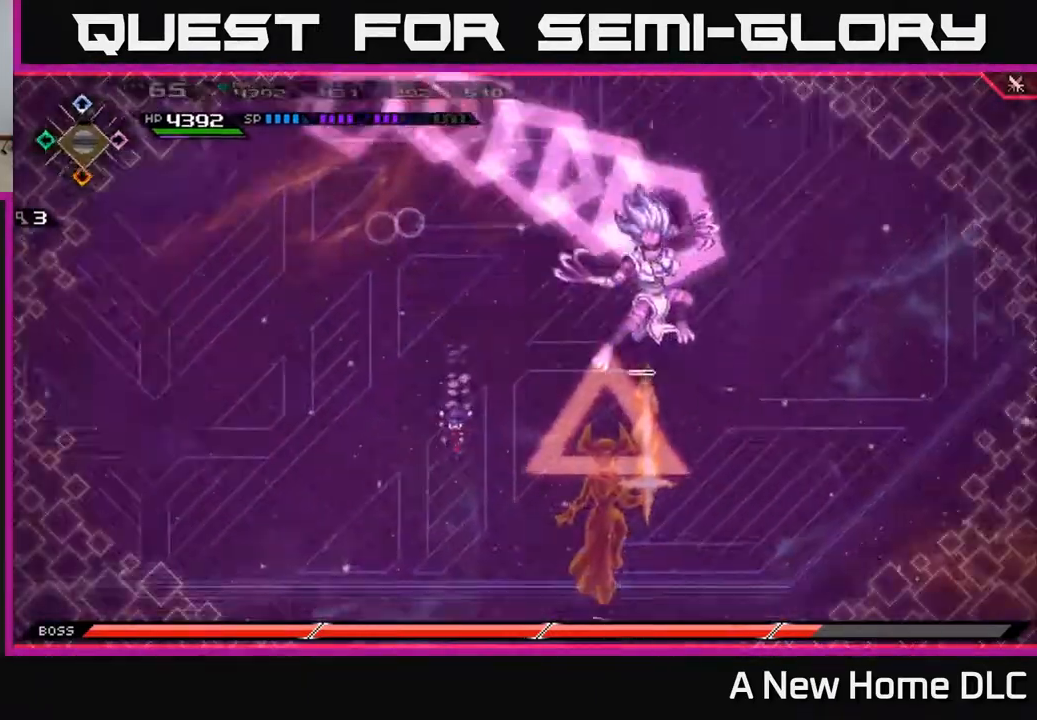
{"buttons": [], "left_stick": "up", "right_stick": "center", "events": [[67, "left_stick", "up-left"], [183, "left_stick", "up"], [217, "L1", "down"], [333, "L1", "up"], [383, "L1", "down"], [450, "L1", "up"]]}
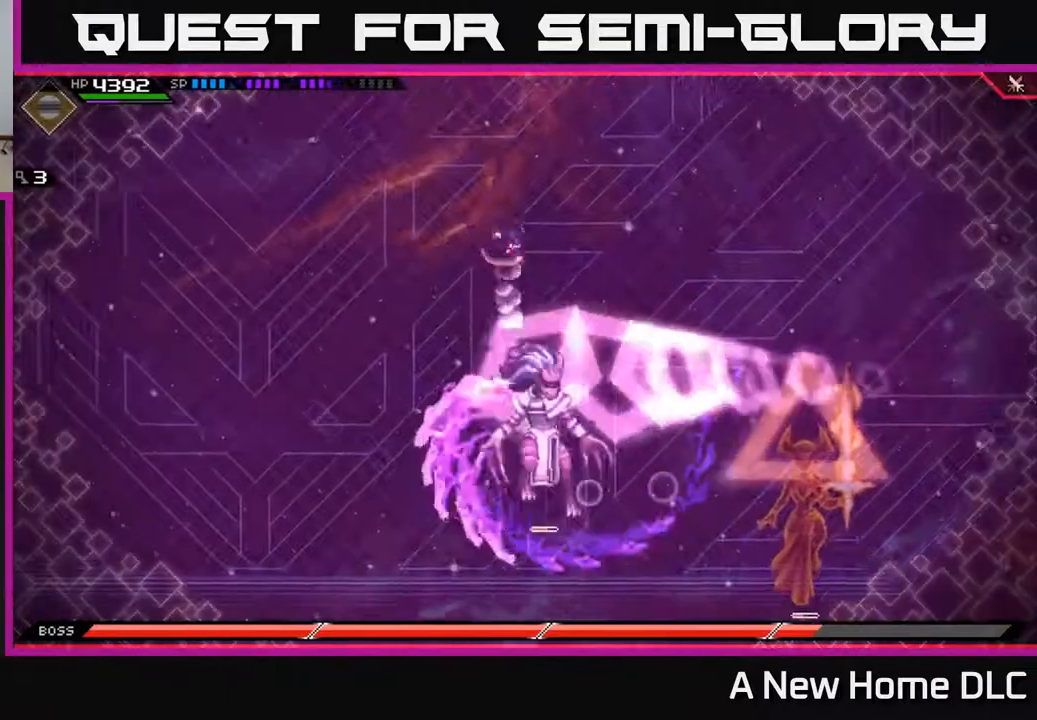
{"buttons": [], "left_stick": "down", "right_stick": "center", "events": [[117, "left_stick", "down-left"], [333, "left_stick", "down"], [367, "L1", "down"], [467, "L1", "up"]]}
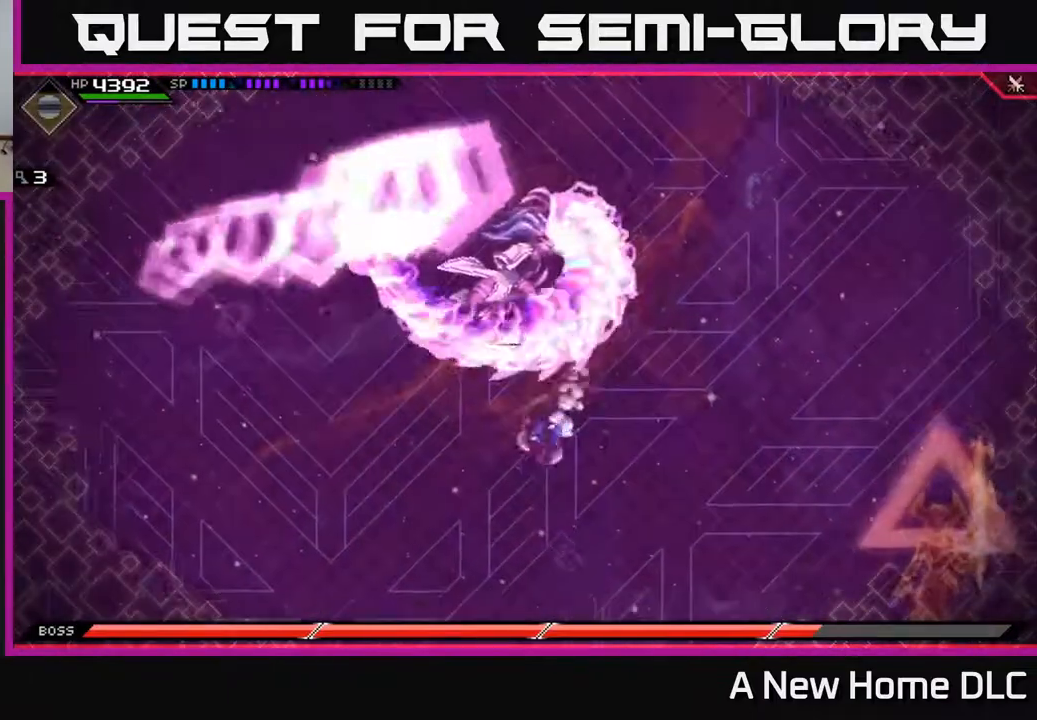
{"buttons": [], "left_stick": "up", "right_stick": "center", "events": [[33, "L1", "down"], [117, "L1", "up"], [167, "left_stick", "left"], [250, "left_stick", "up-left"], [367, "left_stick", "up"]]}
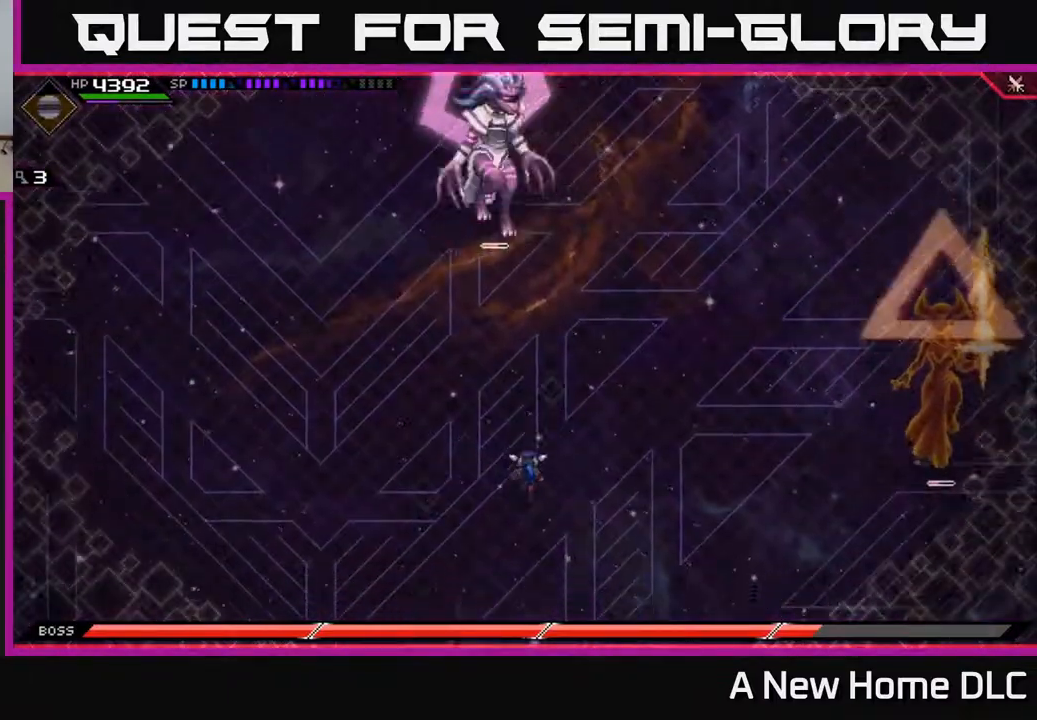
{"buttons": ["DPAD_LEFT"], "left_stick": "center", "right_stick": "center", "events": [[150, "L1", "down"], [300, "L1", "up"], [400, "left_stick", "center"], [500, "DPAD_LEFT", "down"]]}
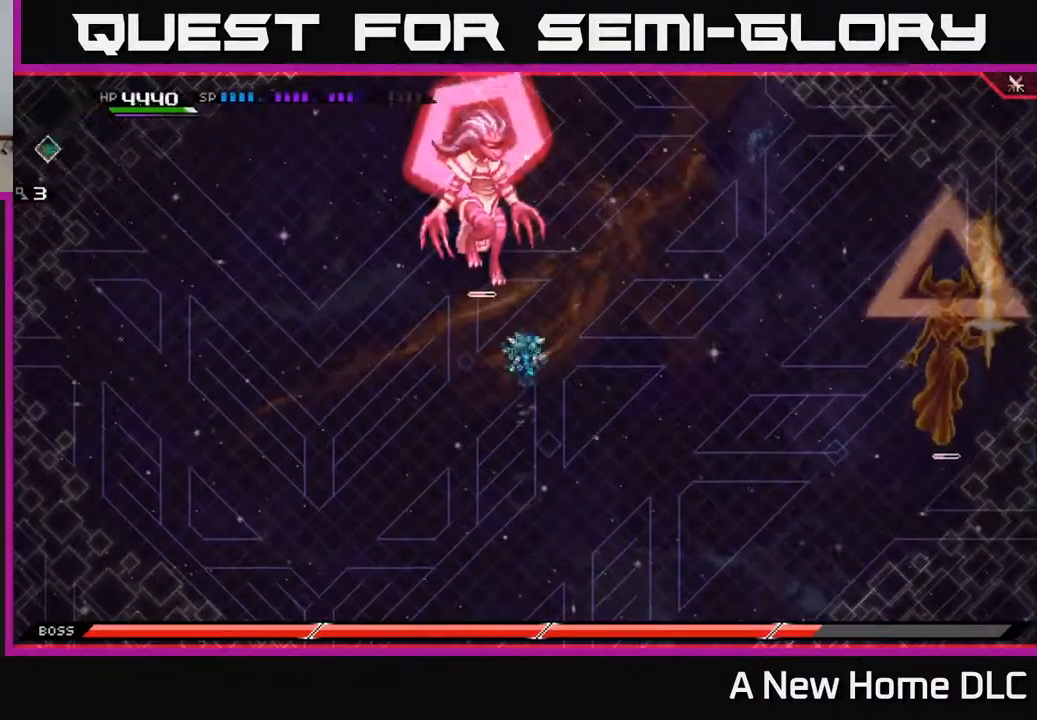
{"buttons": [], "left_stick": "up-left", "right_stick": "center", "events": [[83, "DPAD_LEFT", "up"], [217, "left_stick", "up"], [283, "L1", "down"], [367, "X", "down"], [417, "L1", "up"], [417, "left_stick", "up-left"], [450, "X", "up"]]}
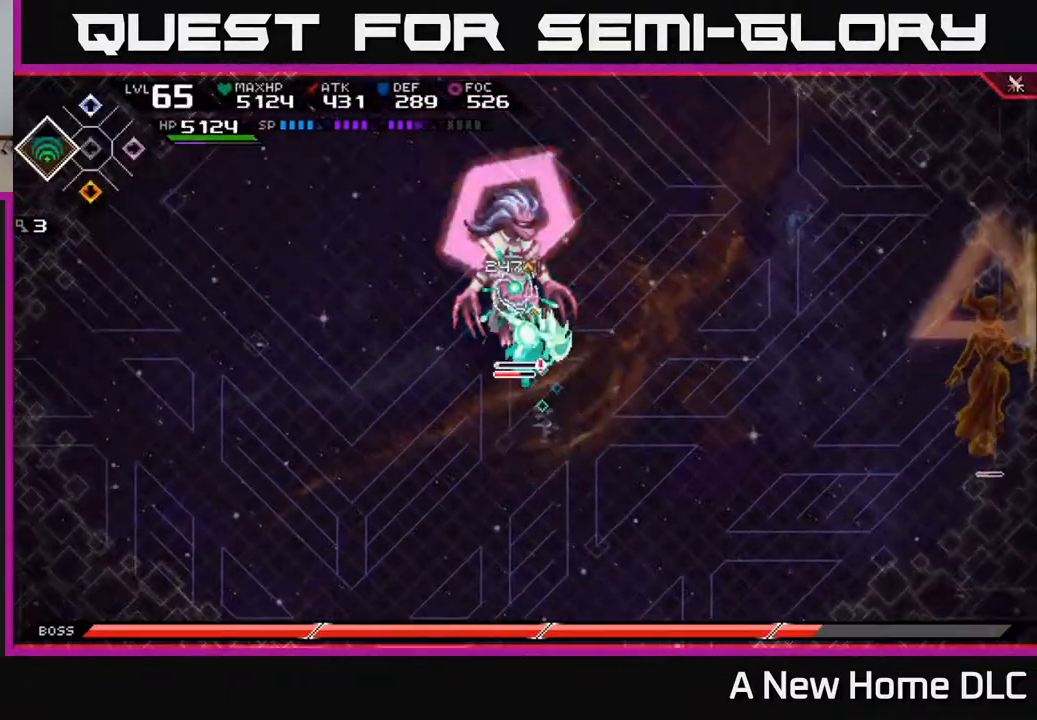
{"buttons": ["X", "R2"], "left_stick": "up", "right_stick": "center", "events": [[33, "X", "down"], [50, "left_stick", "up"], [100, "X", "up"], [167, "X", "down"], [250, "X", "up"], [417, "left_stick", "center"], [433, "R2", "down"], [433, "X", "down"], [500, "left_stick", "up"]]}
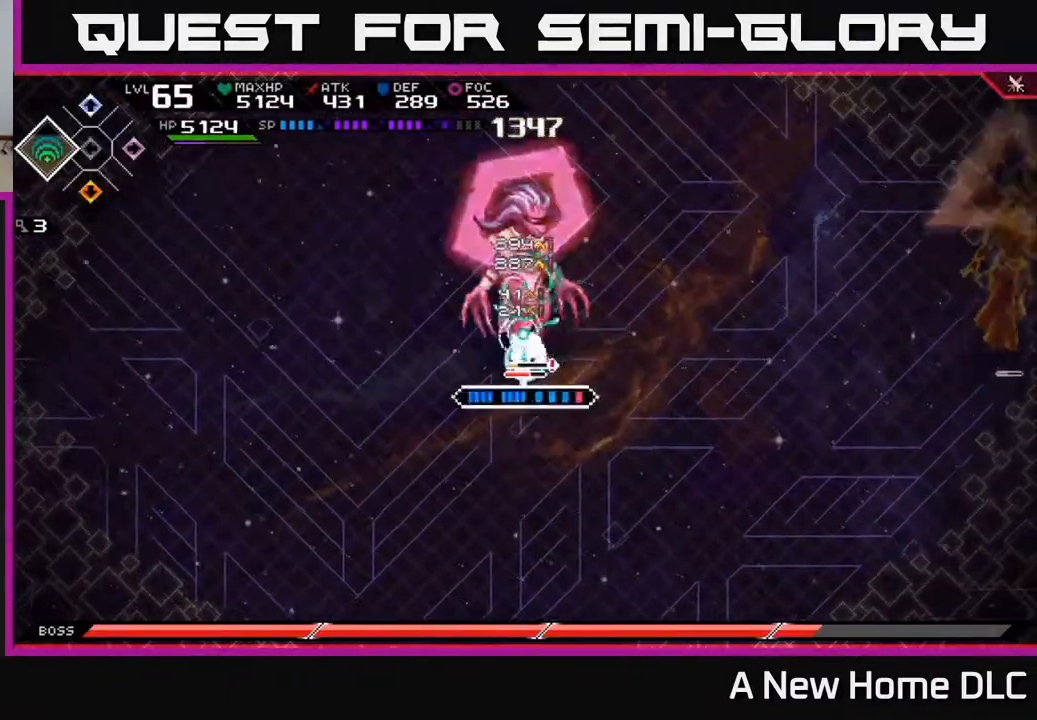
{"buttons": [], "left_stick": "up", "right_stick": "center", "events": [[117, "R2", "up"], [117, "X", "up"]]}
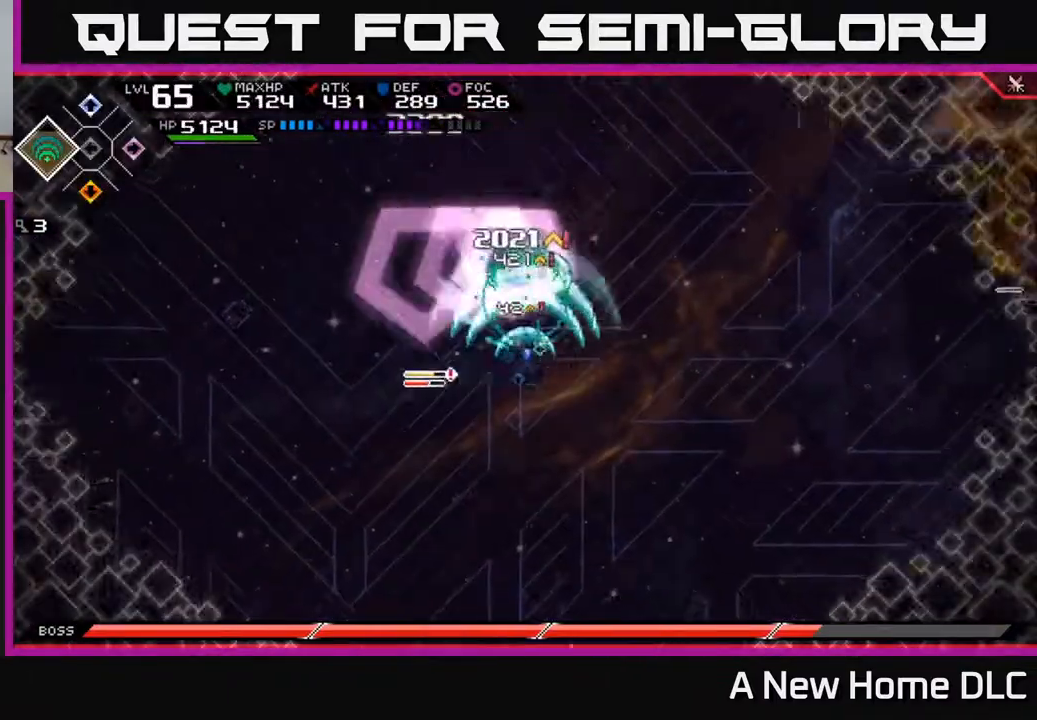
{"buttons": [], "left_stick": "center", "right_stick": "center", "events": [[50, "L1", "down"], [150, "X", "down"], [167, "L1", "up"], [200, "X", "up"], [317, "left_stick", "center"], [400, "DPAD_LEFT", "down"], [500, "DPAD_LEFT", "up"]]}
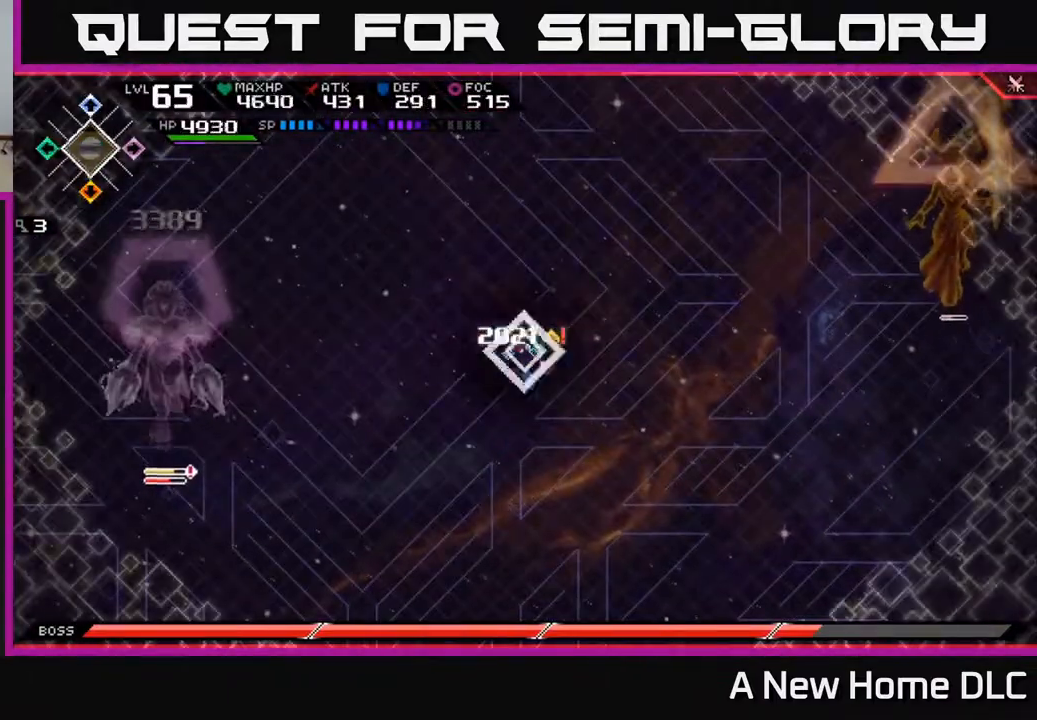
{"buttons": [], "left_stick": "left", "right_stick": "center", "events": [[200, "left_stick", "left"]]}
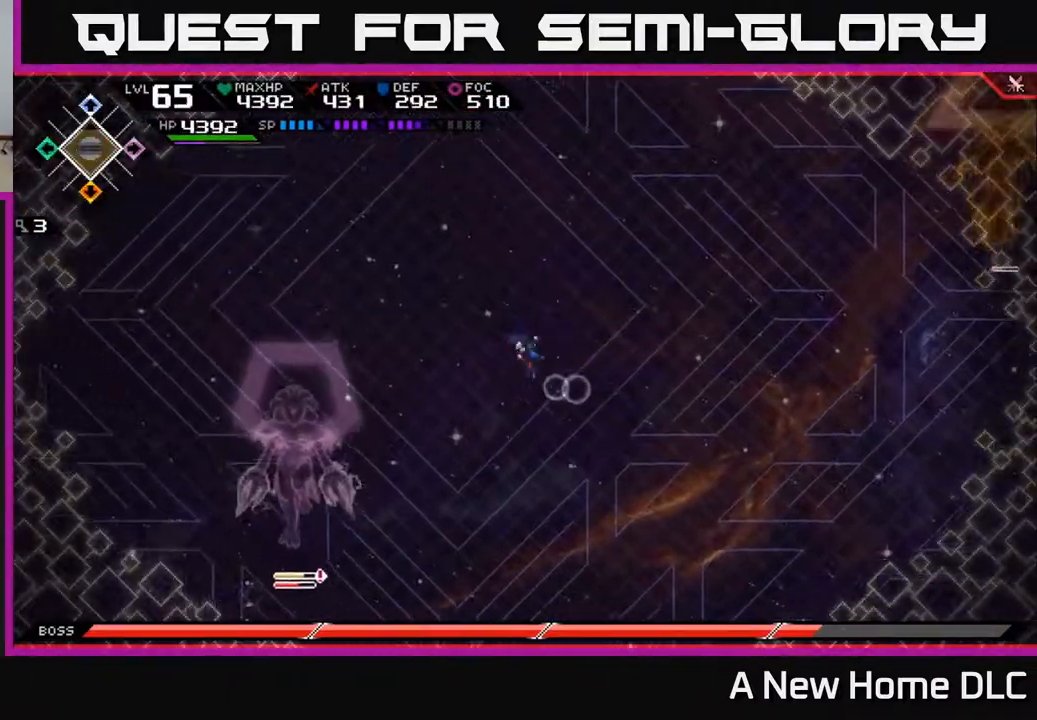
{"buttons": [], "left_stick": "up-right", "right_stick": "center", "events": [[17, "left_stick", "up-left"], [267, "left_stick", "up-right"]]}
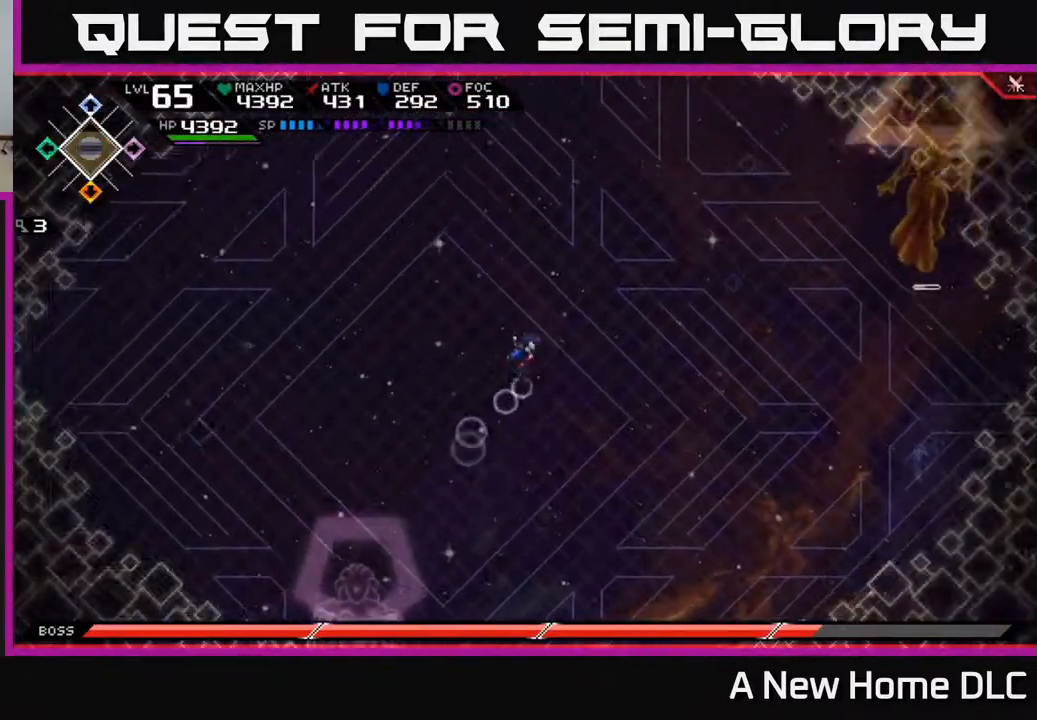
{"buttons": [], "left_stick": "up-left", "right_stick": "center", "events": [[183, "left_stick", "up"], [283, "left_stick", "up-left"]]}
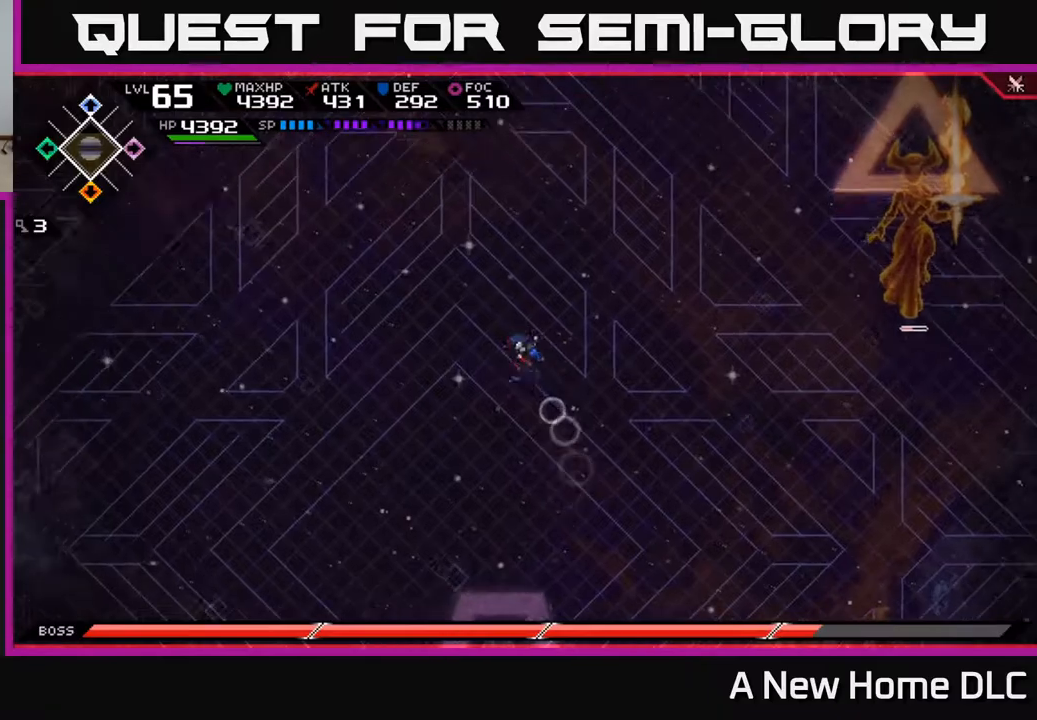
{"buttons": [], "left_stick": "right", "right_stick": "right", "events": [[100, "left_stick", "down-left"], [283, "right_stick", "right"], [350, "left_stick", "down-right"], [400, "left_stick", "right"]]}
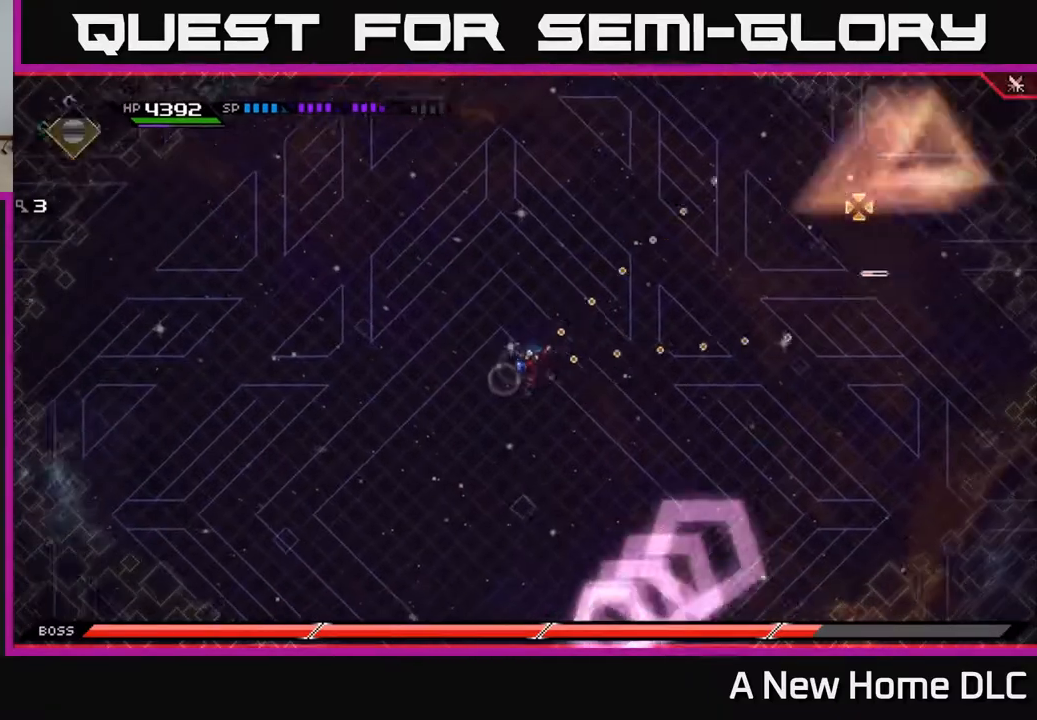
{"buttons": ["R1"], "left_stick": "down-left", "right_stick": "up-right", "events": [[17, "left_stick", "up-right"], [17, "right_stick", "up-right"], [183, "left_stick", "left"], [300, "left_stick", "down-left"], [500, "R1", "down"]]}
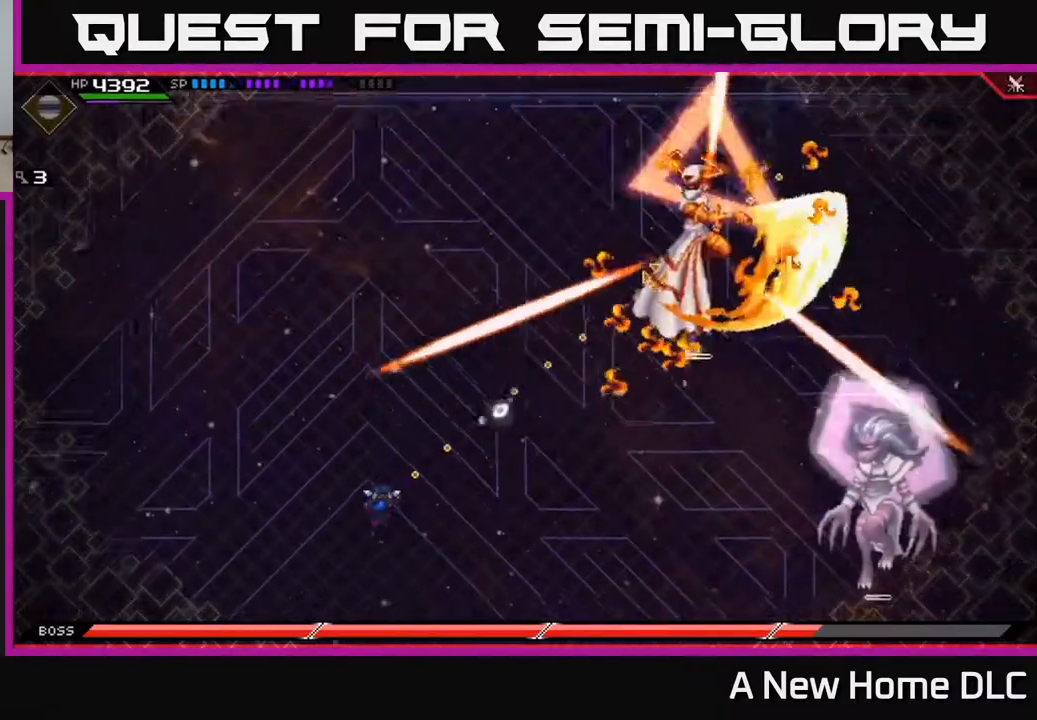
{"buttons": [], "left_stick": "down-right", "right_stick": "center", "events": [[200, "R1", "up"], [333, "right_stick", "center"], [483, "left_stick", "down-right"]]}
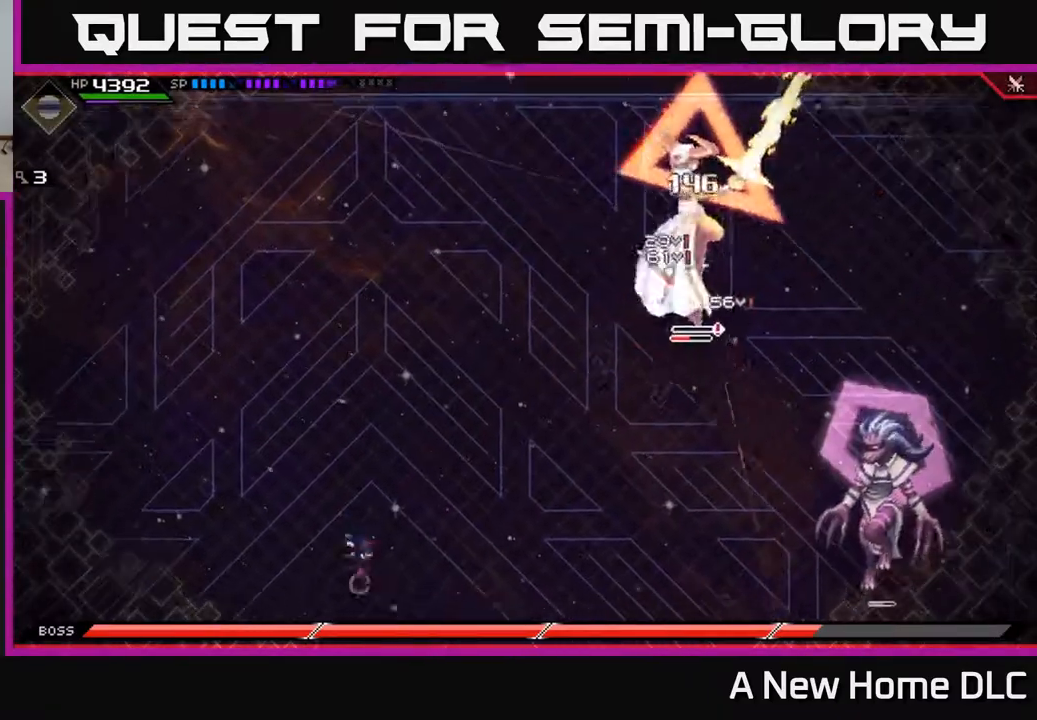
{"buttons": [], "left_stick": "down-right", "right_stick": "center", "events": [[133, "L1", "down"], [233, "L1", "up"], [300, "L1", "down"], [383, "L1", "up"]]}
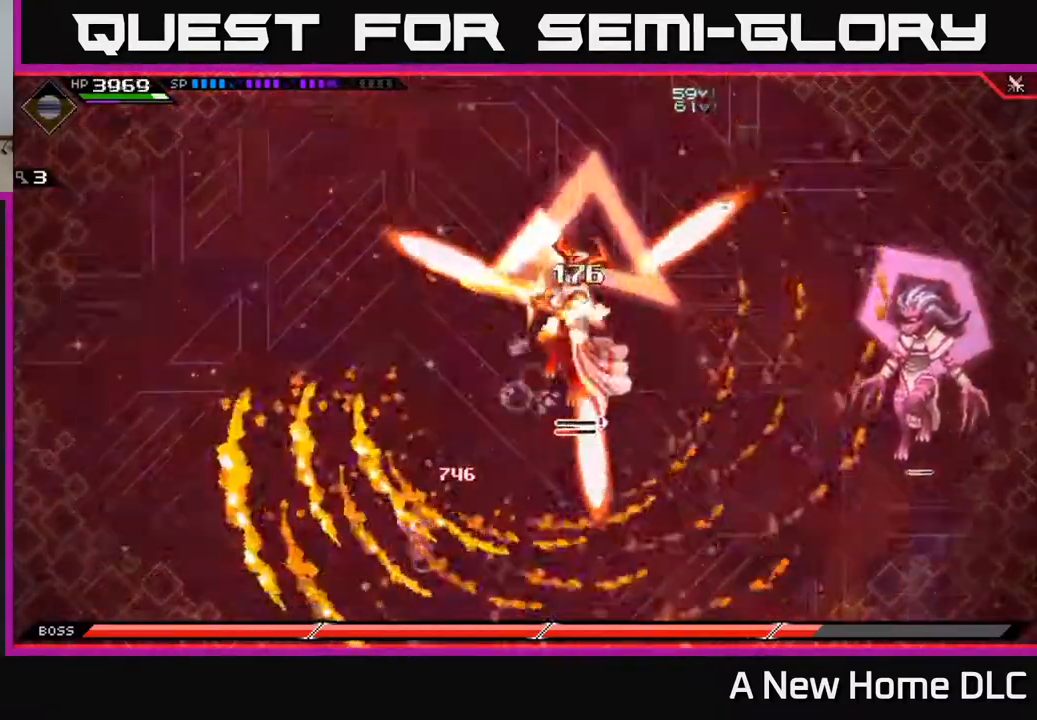
{"buttons": [], "left_stick": "right", "right_stick": "center", "events": [[83, "left_stick", "up-left"], [433, "left_stick", "up-right"], [483, "left_stick", "right"]]}
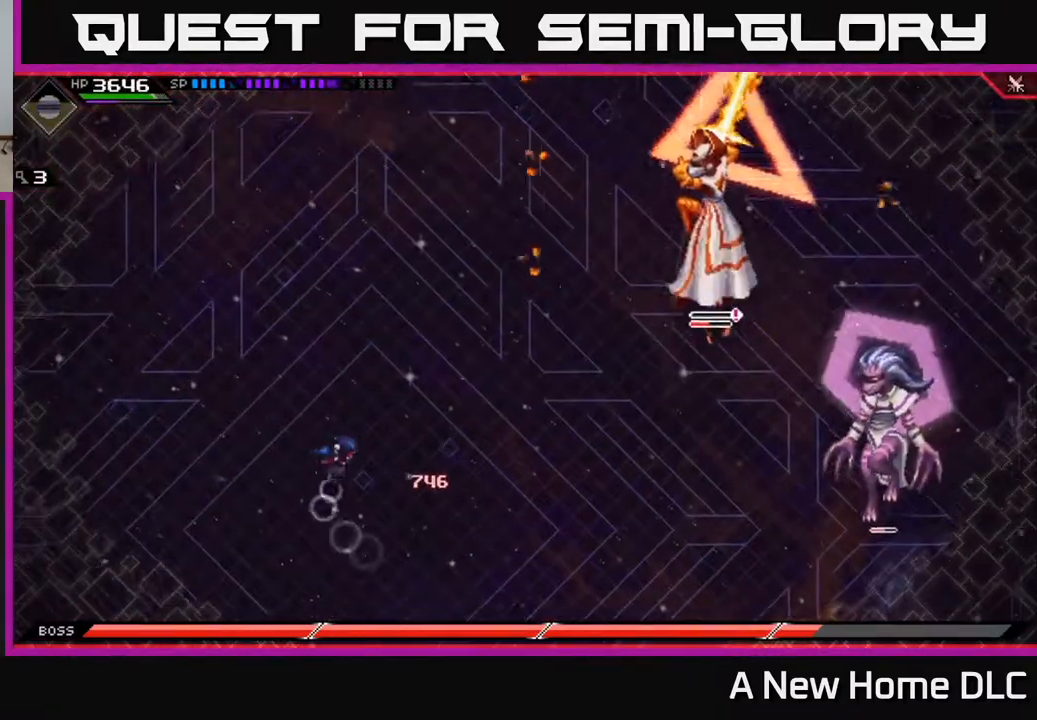
{"buttons": [], "left_stick": "up", "right_stick": "center", "events": [[133, "left_stick", "down-right"], [167, "L1", "down"], [250, "L1", "up"], [317, "L1", "down"], [333, "left_stick", "right"], [417, "L1", "up"], [483, "left_stick", "up"]]}
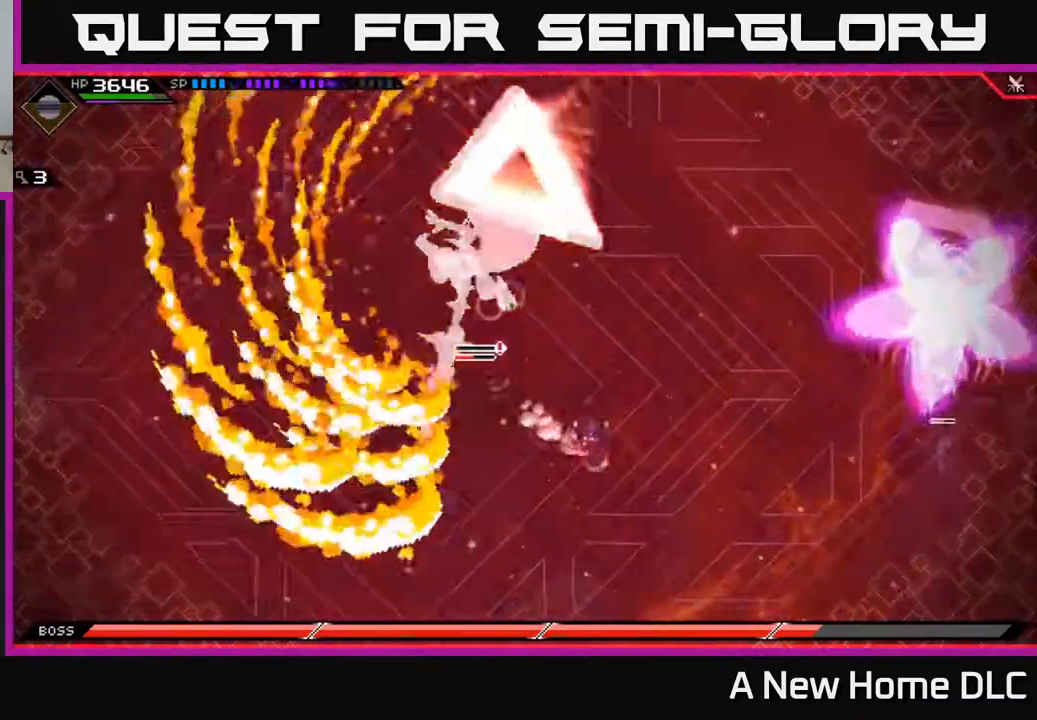
{"buttons": [], "left_stick": "center", "right_stick": "center", "events": [[217, "left_stick", "center"]]}
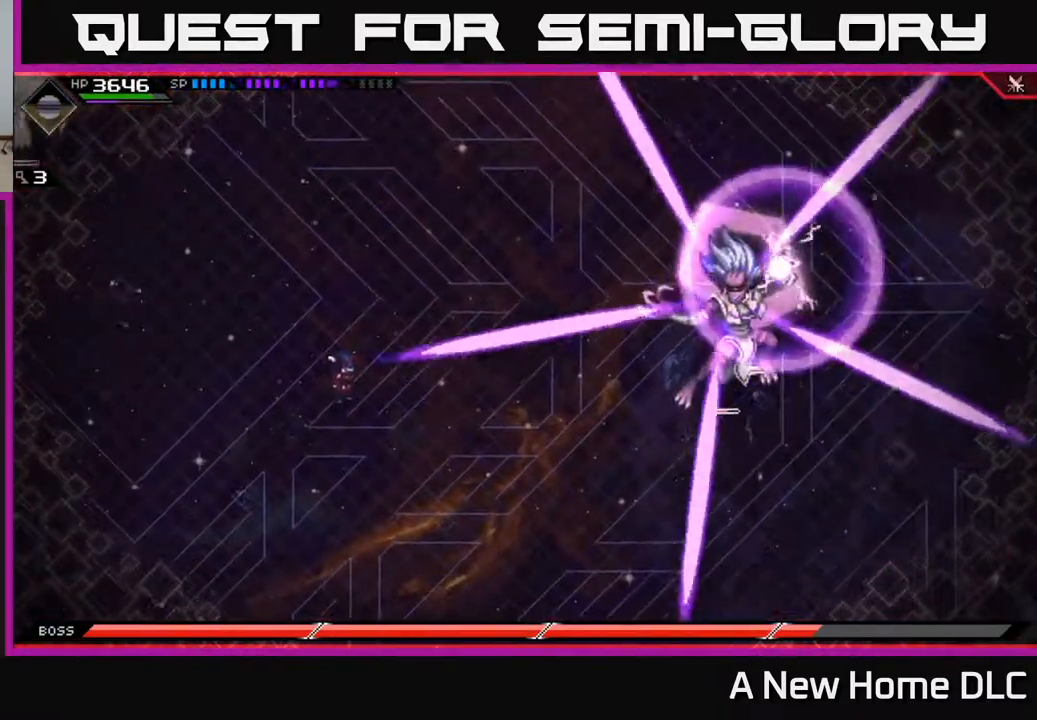
{"buttons": ["L1"], "left_stick": "down", "right_stick": "center", "events": [[100, "left_stick", "left"], [167, "left_stick", "up-left"], [333, "left_stick", "down"], [383, "L1", "down"]]}